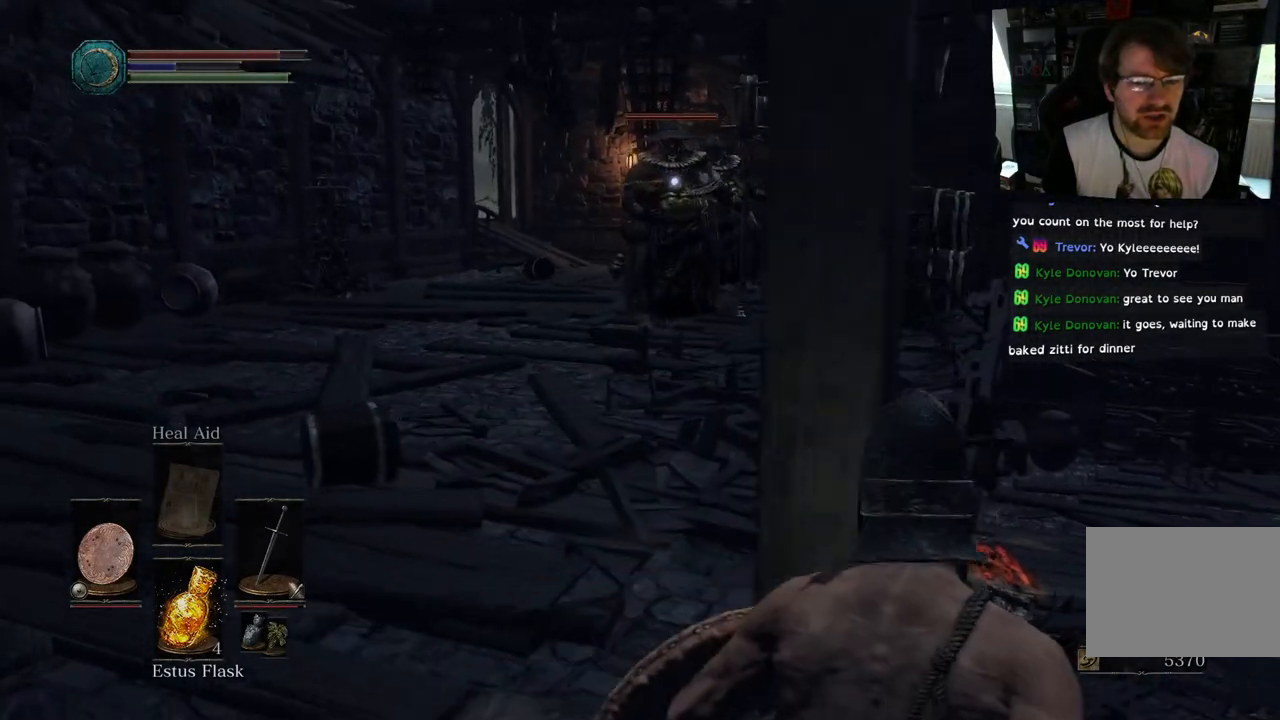
Gameplay with a controller (PlayStation layout); each line is a JSON object with the inputs held at the frame after it. "events" lists button and stick changes between this image and that frame as [ms after this image, input, new state], when the widget could be followed in between.
{"buttons": [], "left_stick": "right", "right_stick": "center", "events": [[500, "left_stick", "right"]]}
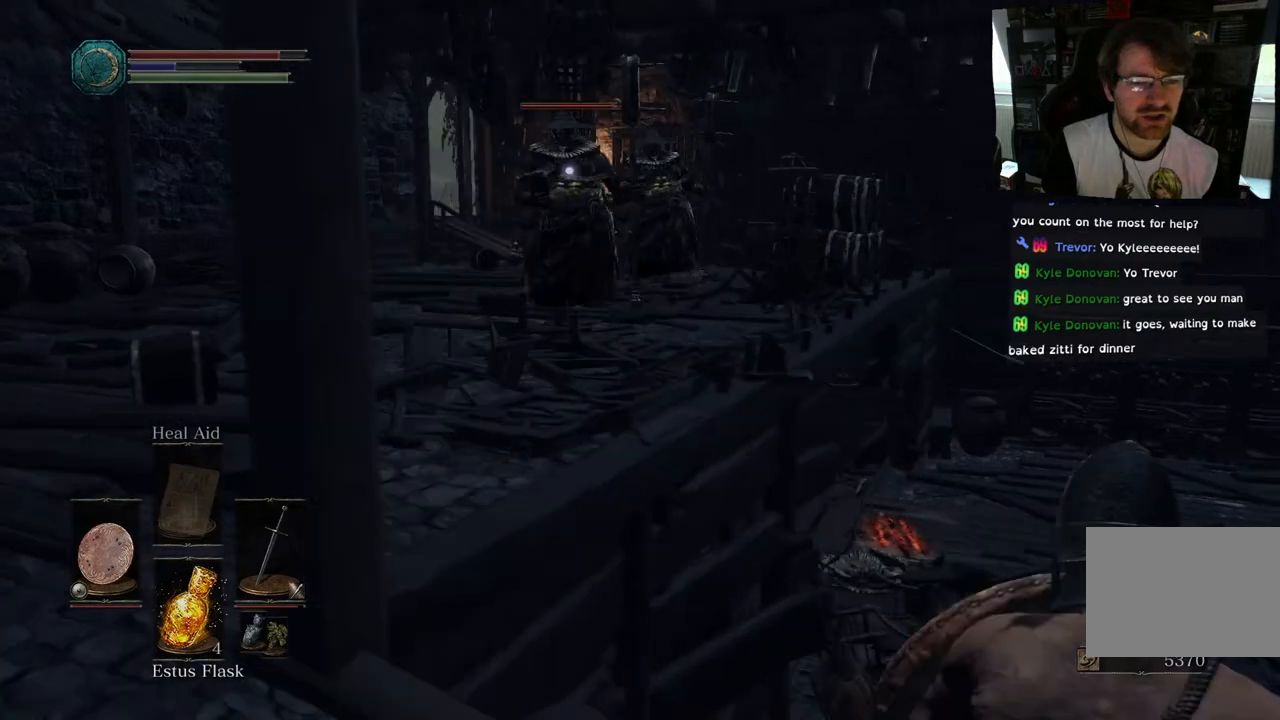
{"buttons": [], "left_stick": "right", "right_stick": "center", "events": []}
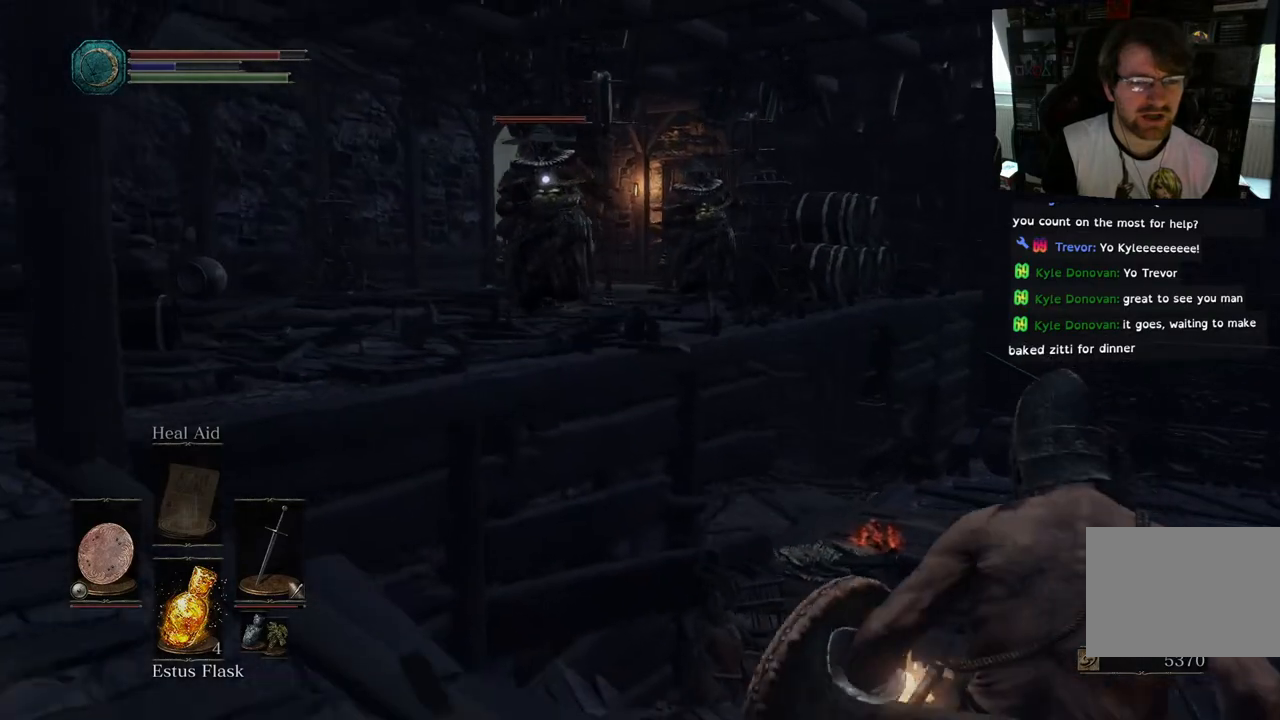
{"buttons": [], "left_stick": "right", "right_stick": "center", "events": []}
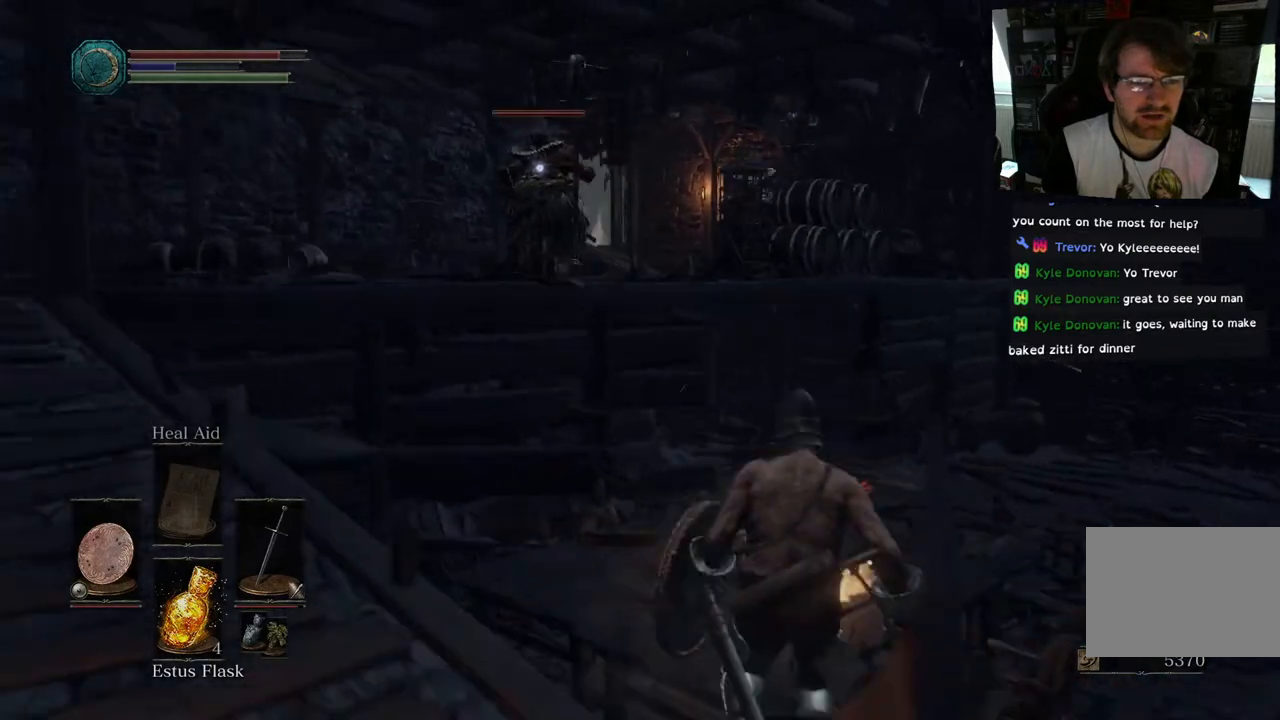
{"buttons": [], "left_stick": "right", "right_stick": "center", "events": []}
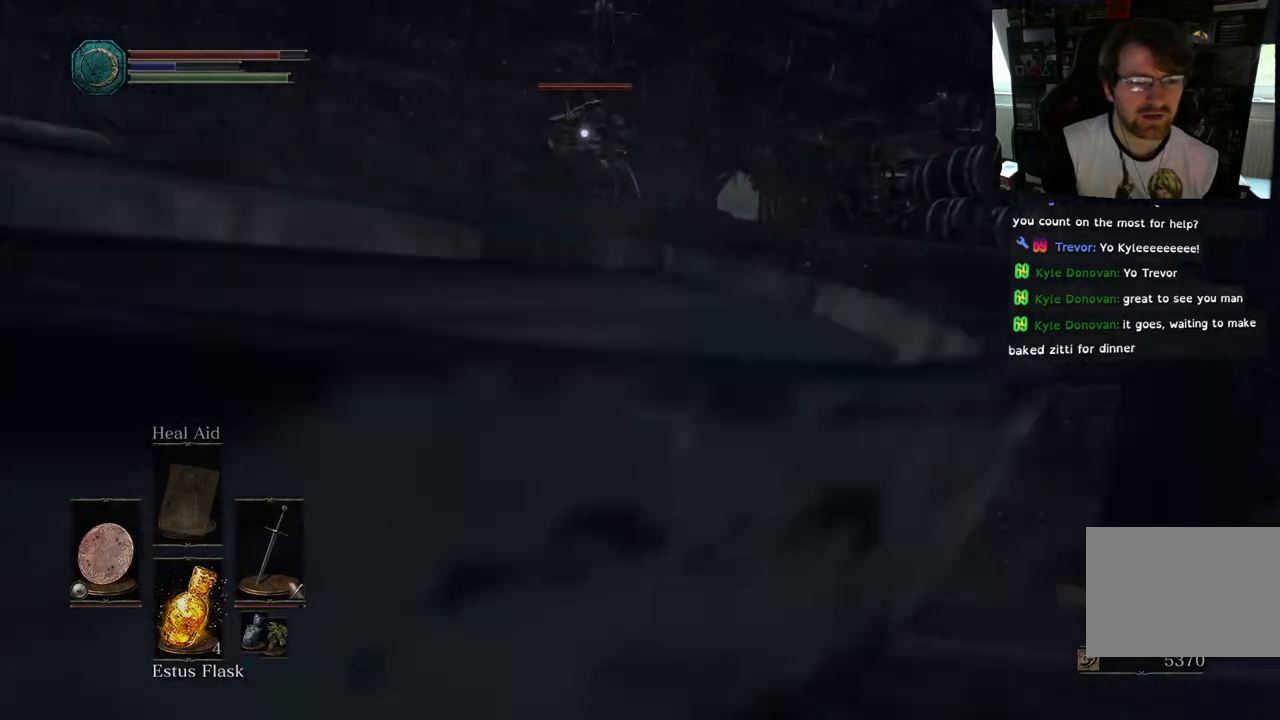
{"buttons": [], "left_stick": "up-right", "right_stick": "center", "events": [[333, "left_stick", "up-right"]]}
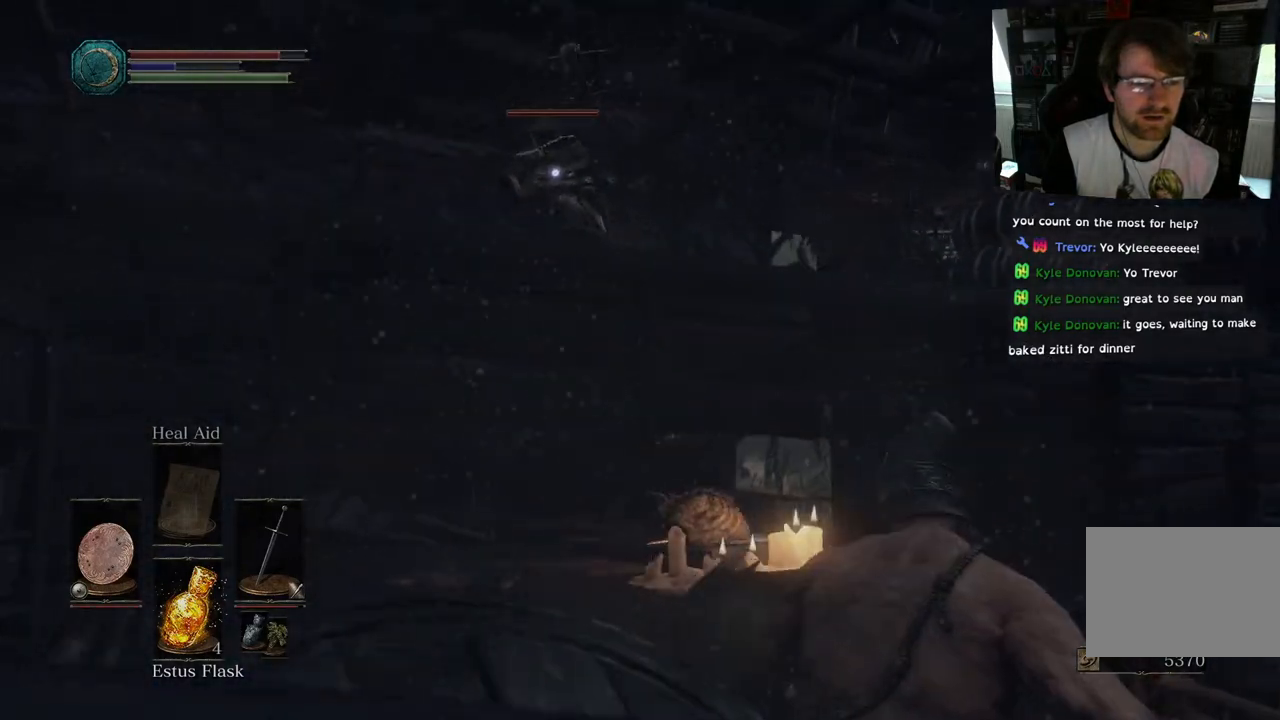
{"buttons": [], "left_stick": "up-right", "right_stick": "center"}
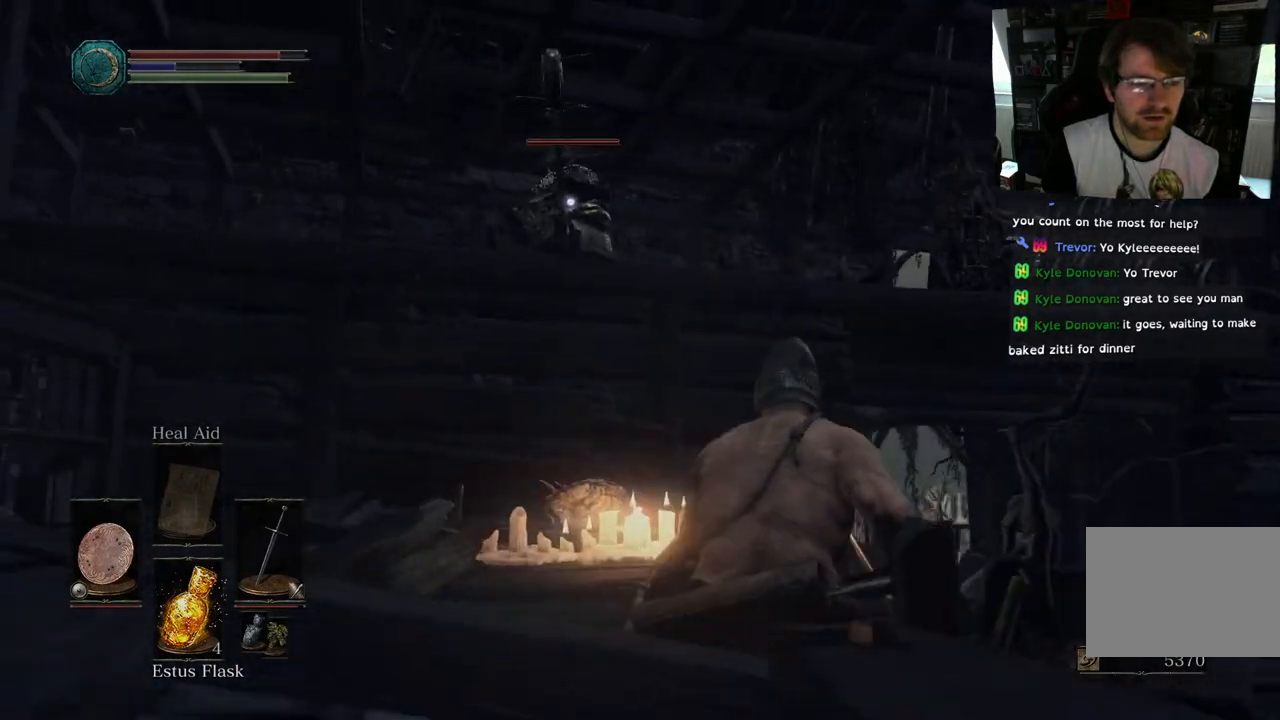
{"buttons": [], "left_stick": "up-right", "right_stick": "center", "events": [[150, "CIRCLE", "down"], [217, "CIRCLE", "up"]]}
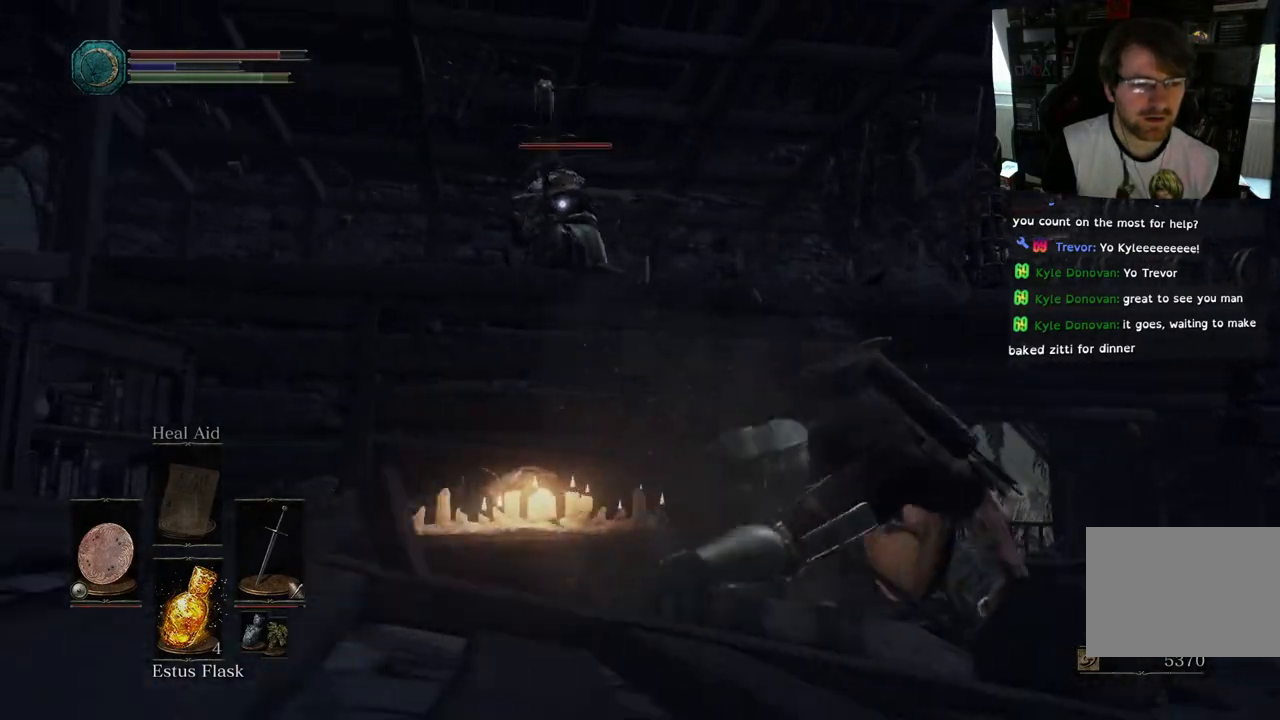
{"buttons": [], "left_stick": "up-right", "right_stick": "center", "events": []}
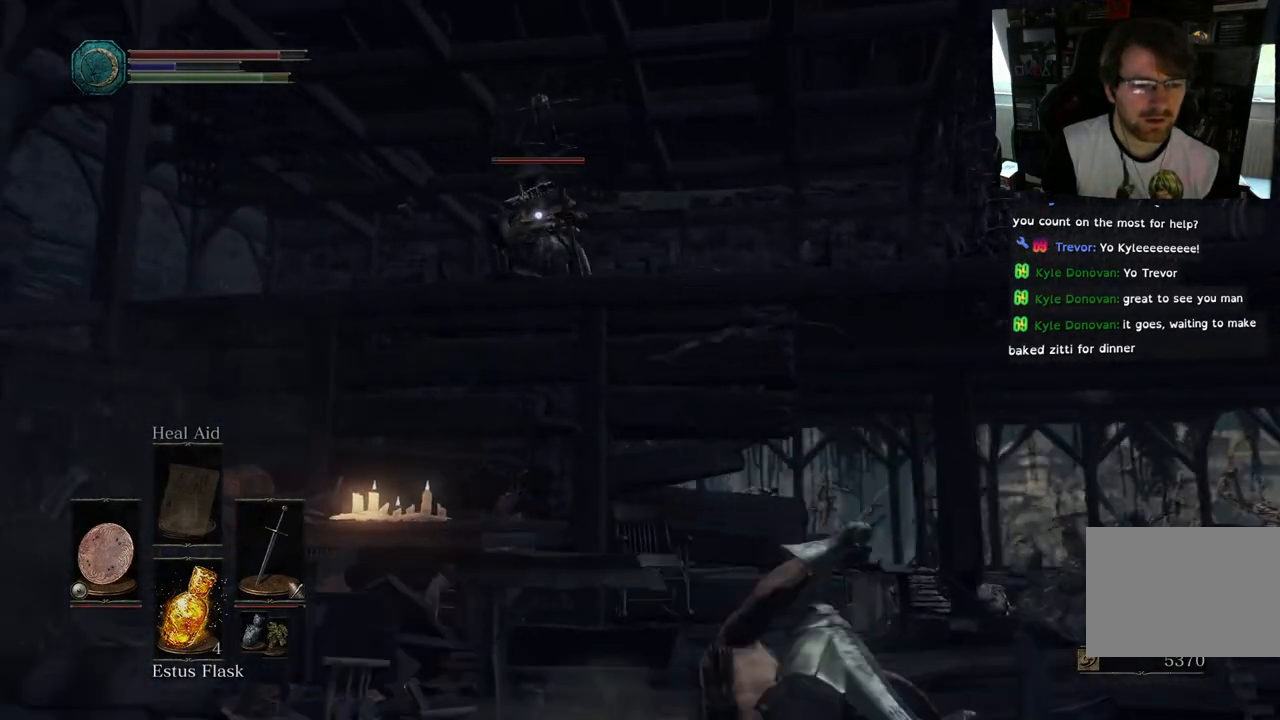
{"buttons": [], "left_stick": "up-right", "right_stick": "center", "events": []}
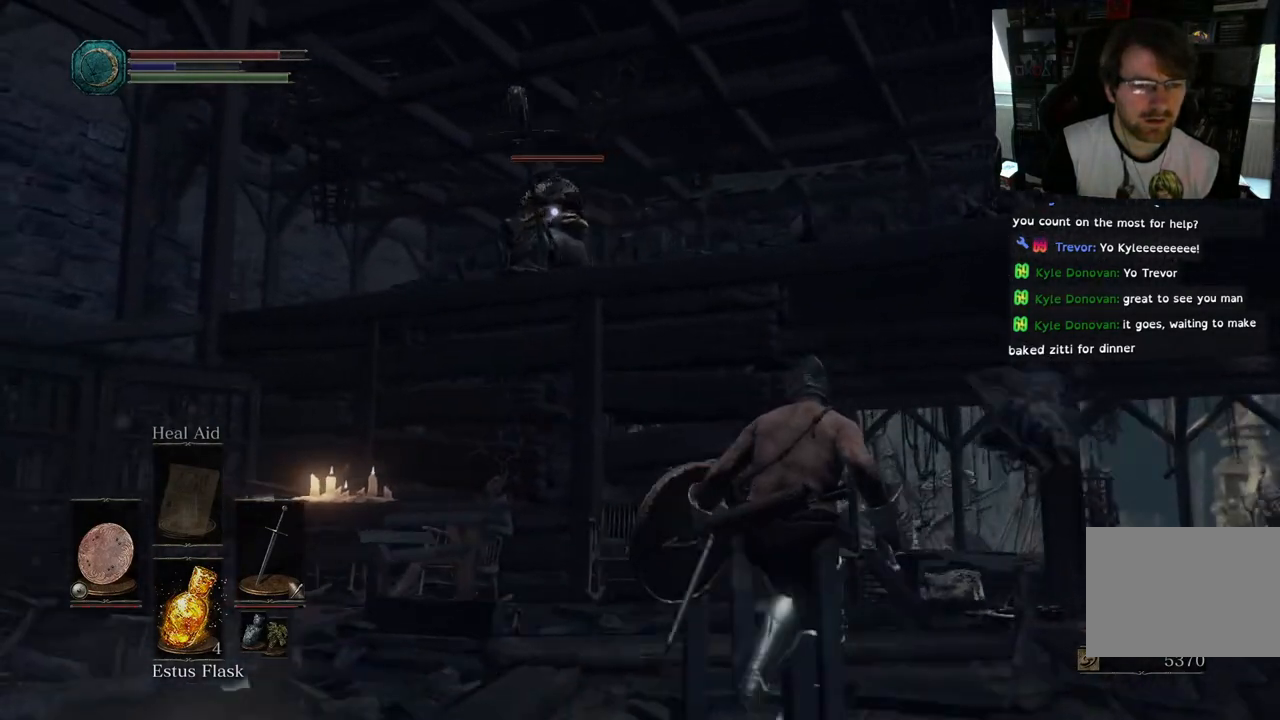
{"buttons": [], "left_stick": "up-right", "right_stick": "center"}
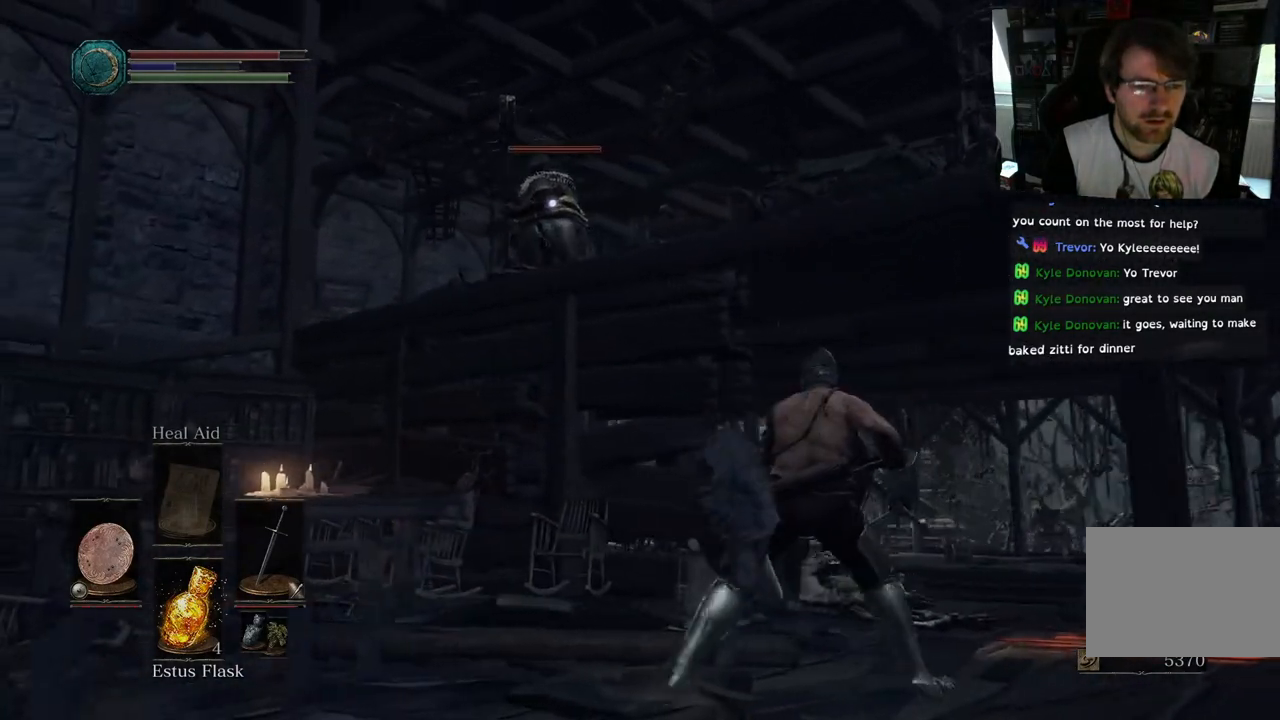
{"buttons": [], "left_stick": "up-right", "right_stick": "center", "events": []}
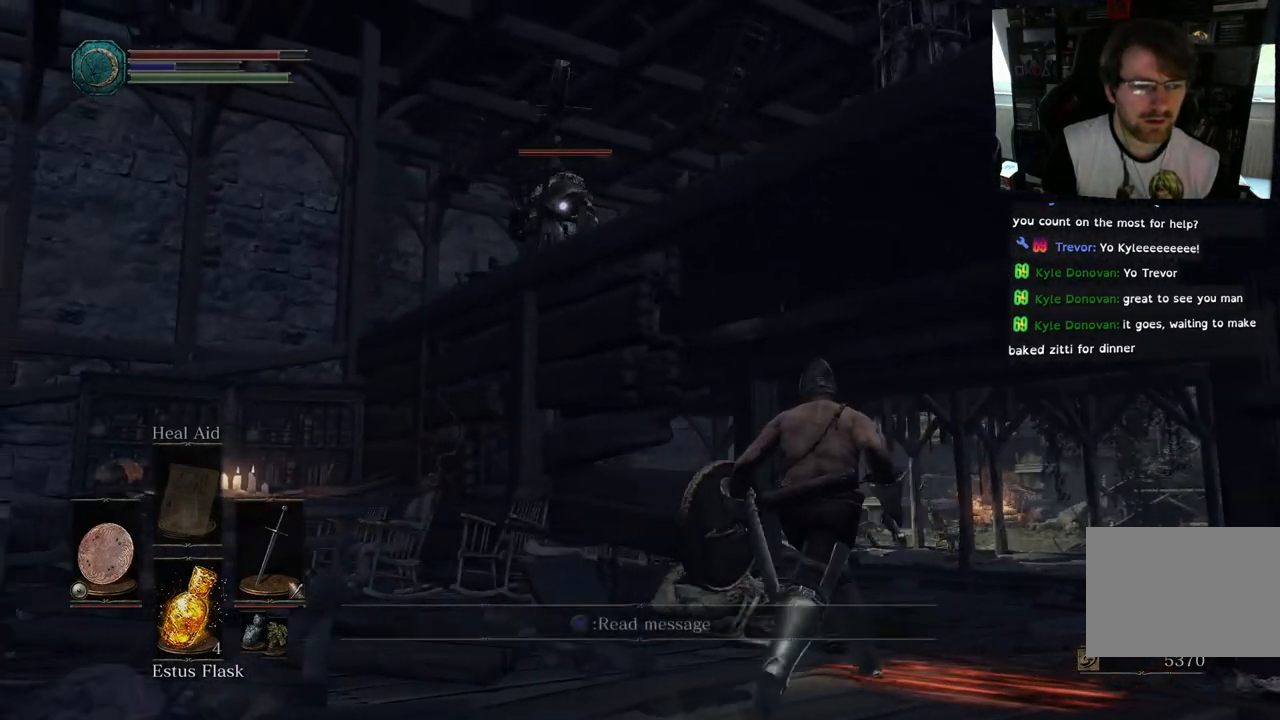
{"buttons": [], "left_stick": "up-right", "right_stick": "center", "events": []}
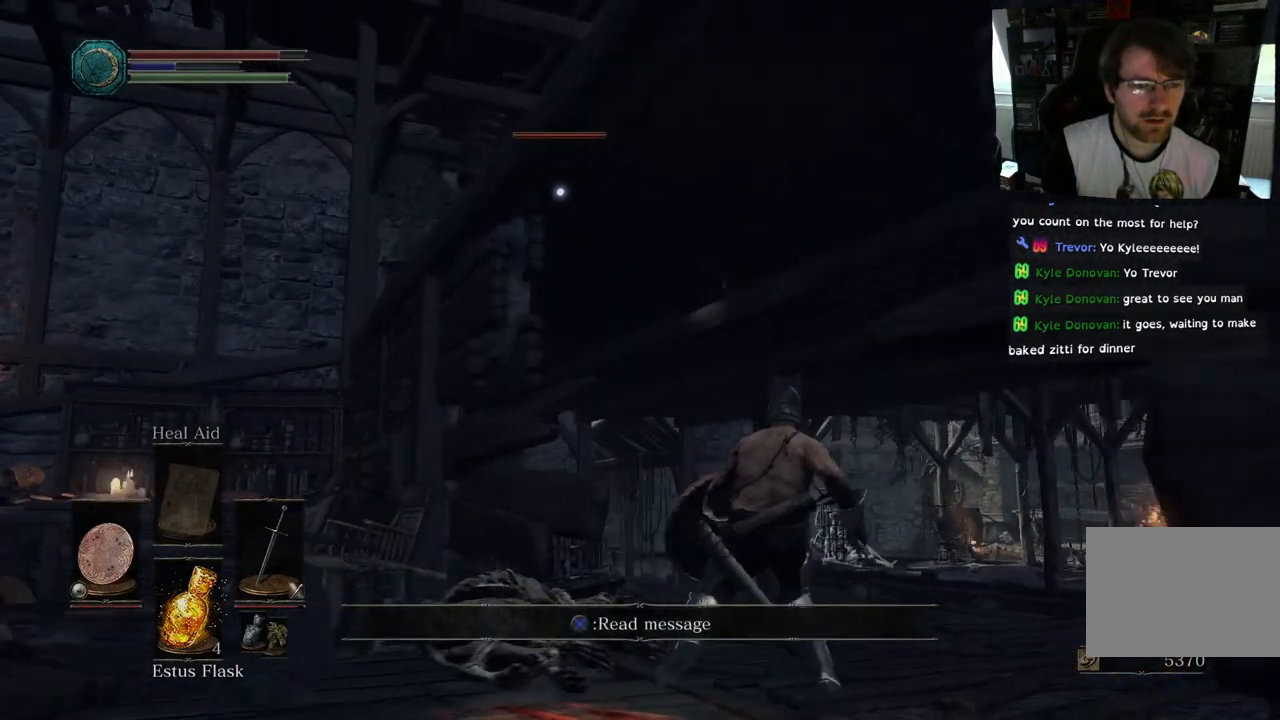
{"buttons": [], "left_stick": "right", "right_stick": "center", "events": [[467, "left_stick", "right"]]}
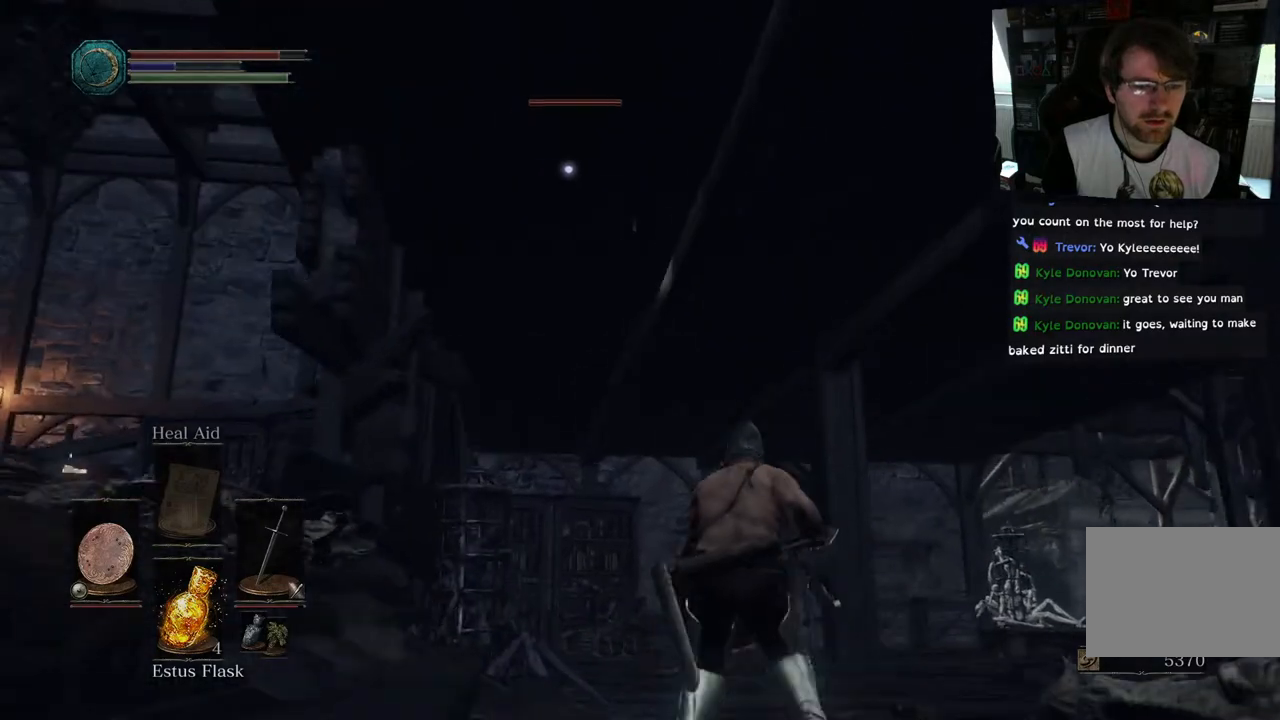
{"buttons": [], "left_stick": "up-right", "right_stick": "left"}
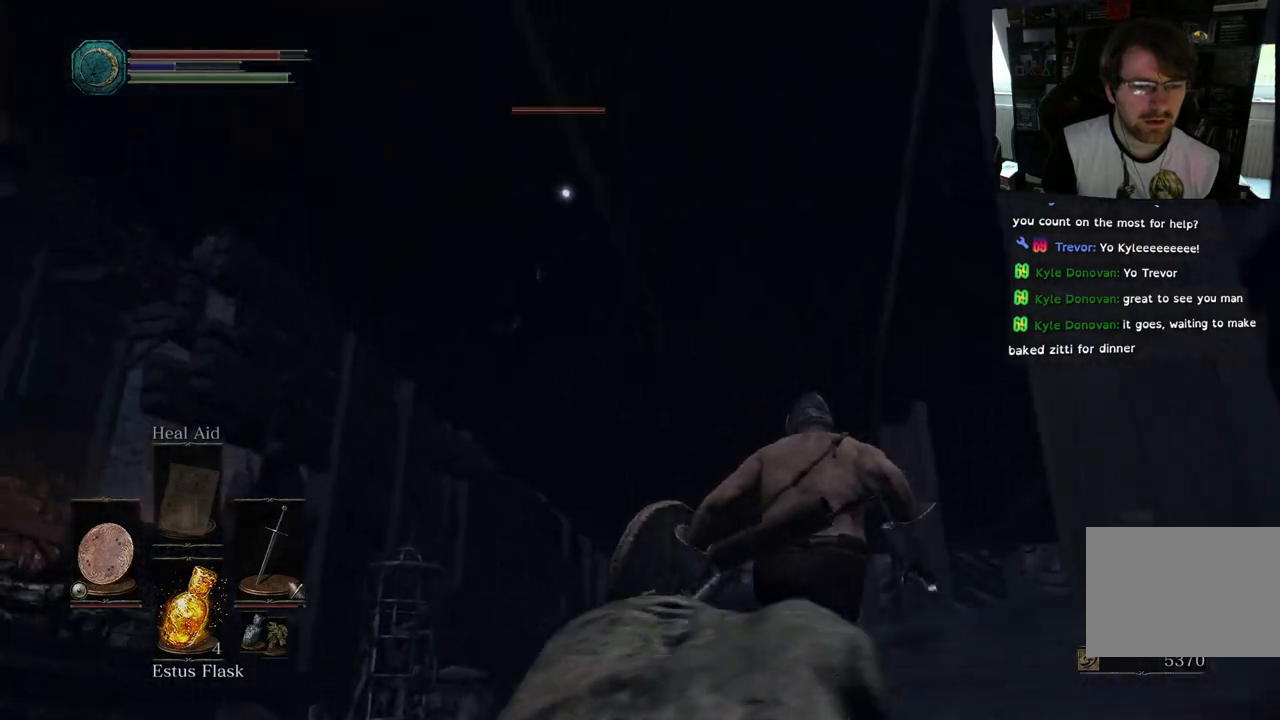
{"buttons": ["R3"], "left_stick": "up-right", "right_stick": "center"}
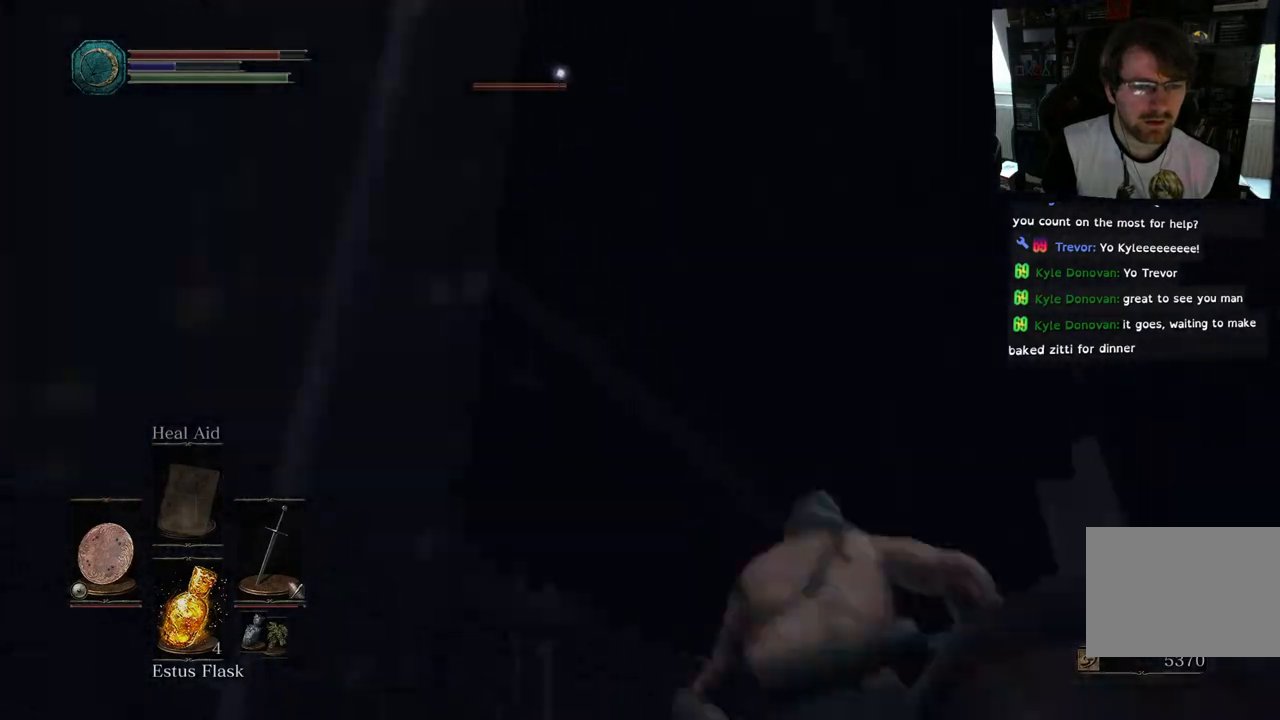
{"buttons": [], "left_stick": "center", "right_stick": "center", "events": [[67, "R3", "up"], [83, "right_stick", "left"], [167, "left_stick", "right"], [267, "left_stick", "center"], [500, "right_stick", "center"]]}
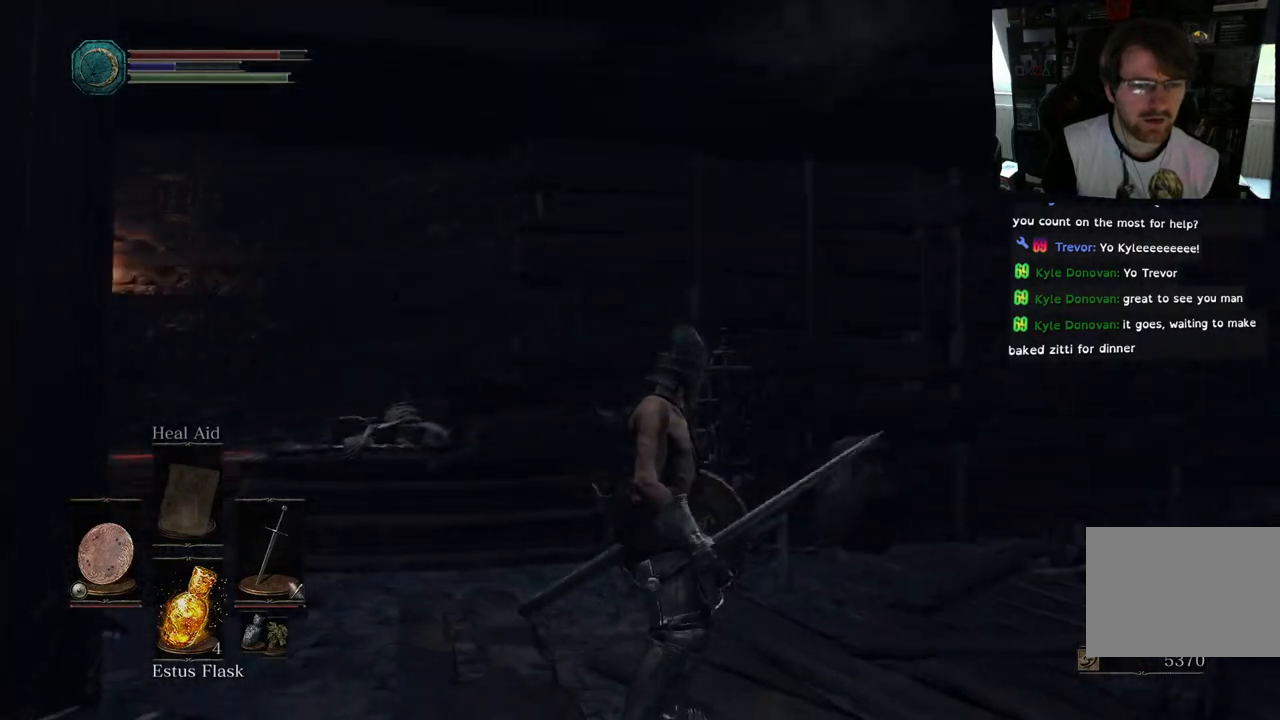
{"buttons": [], "left_stick": "up", "right_stick": "left", "events": [[133, "left_stick", "up"], [167, "right_stick", "left"]]}
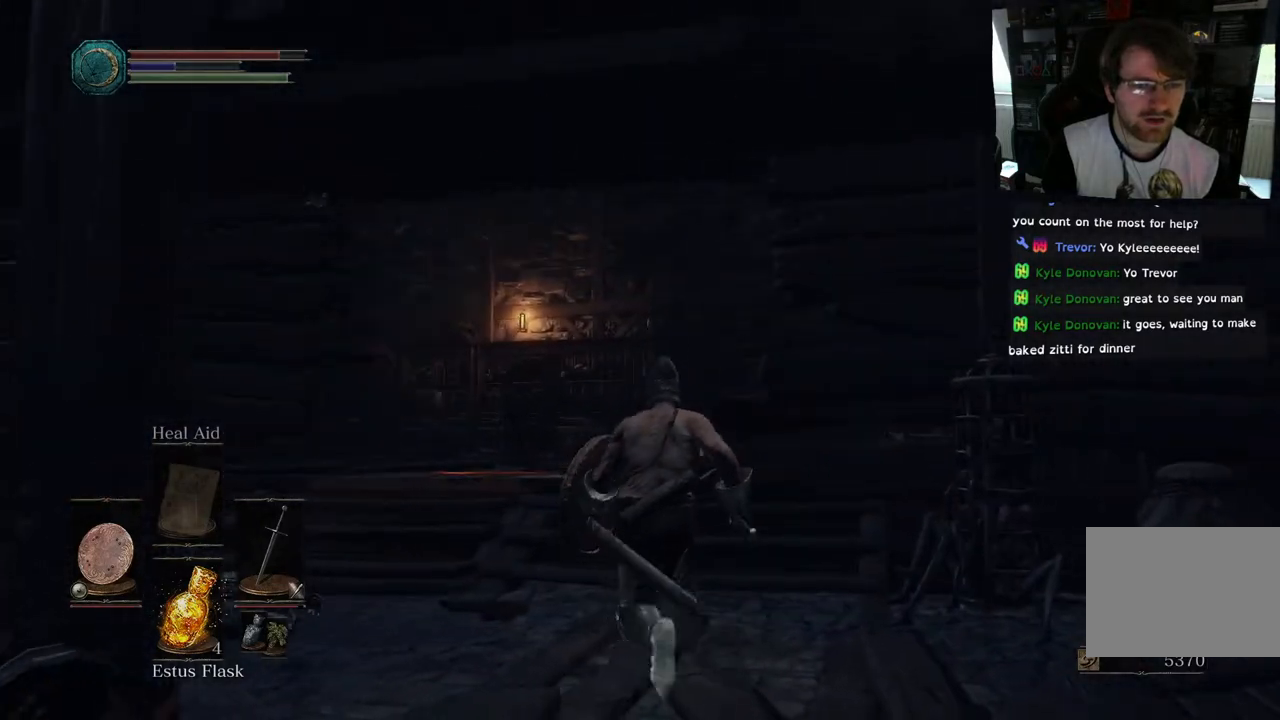
{"buttons": [], "left_stick": "up", "right_stick": "center", "events": [[183, "right_stick", "center"]]}
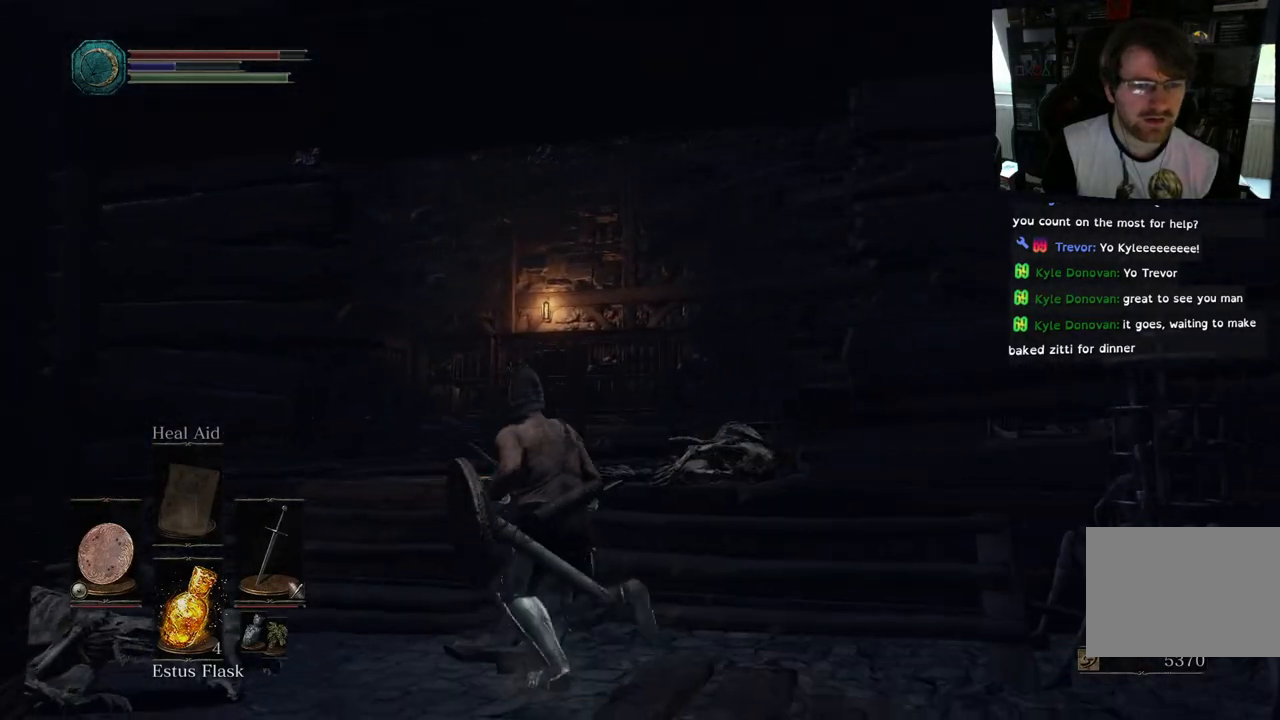
{"buttons": [], "left_stick": "up", "right_stick": "right", "events": [[67, "right_stick", "down-right"], [467, "right_stick", "right"]]}
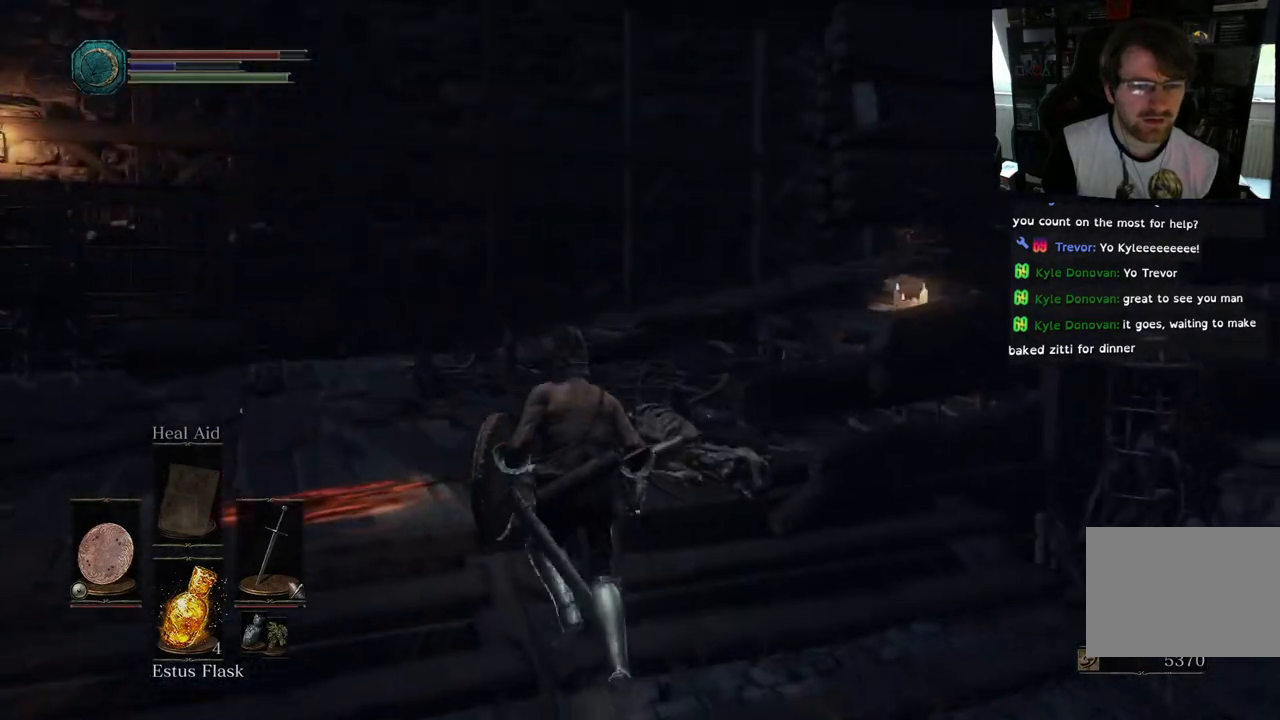
{"buttons": [], "left_stick": "up", "right_stick": "right", "events": []}
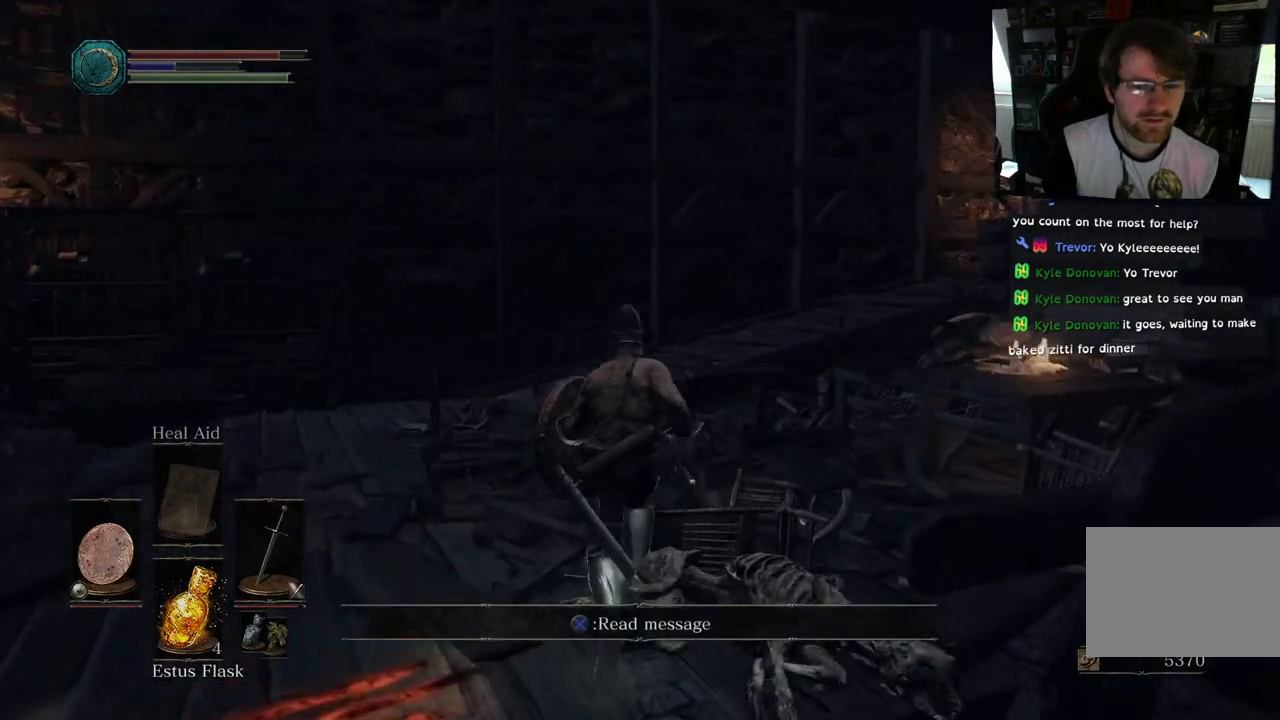
{"buttons": [], "left_stick": "left", "right_stick": "right", "events": [[350, "left_stick", "up-left"], [450, "left_stick", "left"]]}
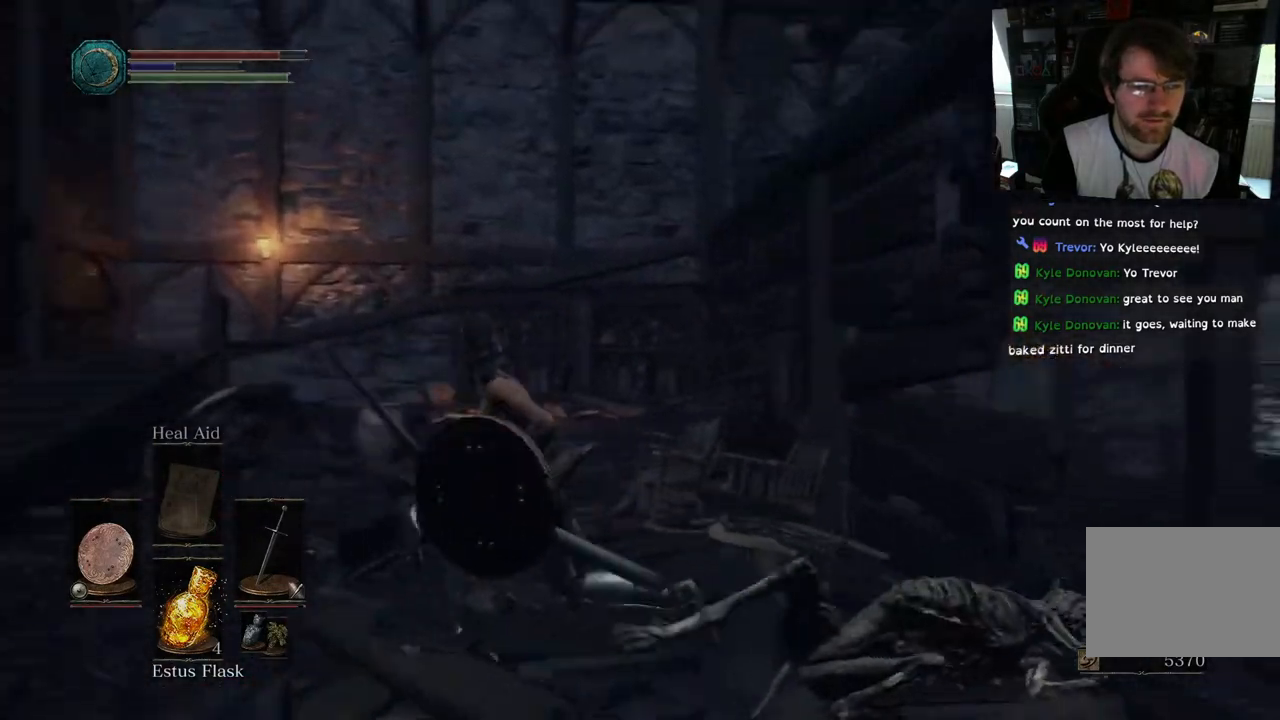
{"buttons": [], "left_stick": "right", "right_stick": "right", "events": [[133, "left_stick", "down-left"], [300, "left_stick", "down-right"], [367, "left_stick", "right"]]}
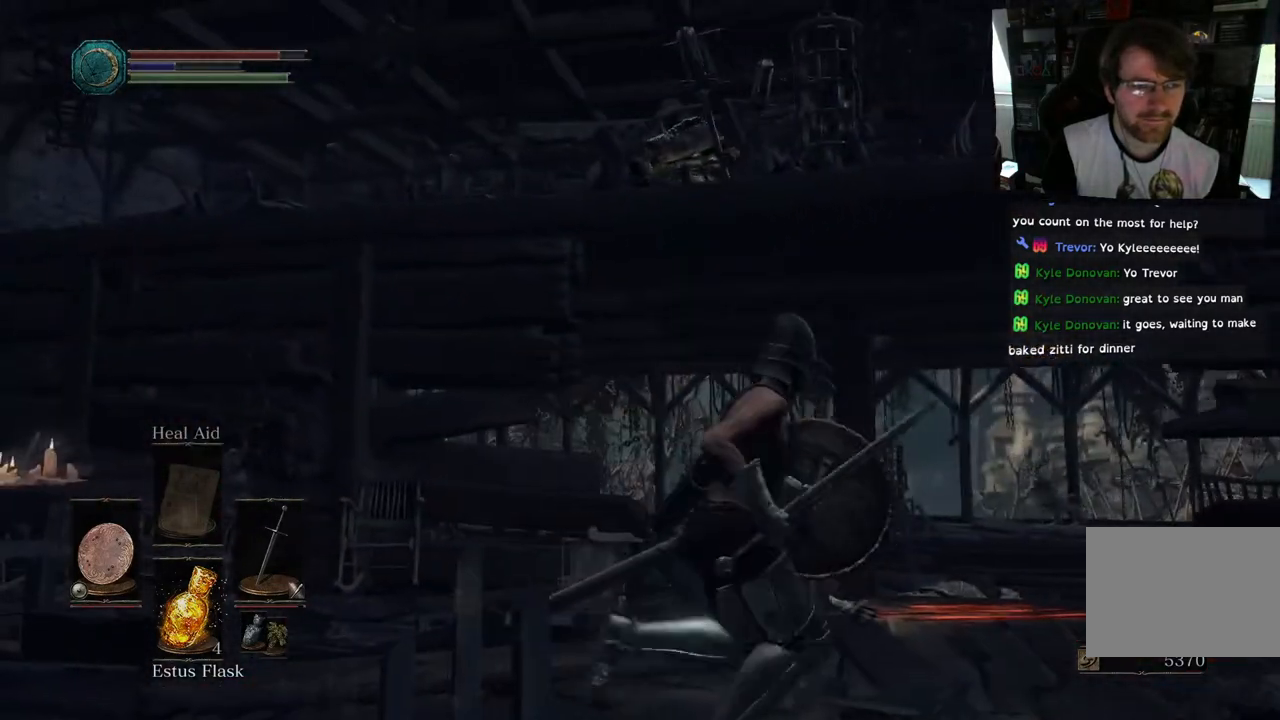
{"buttons": [], "left_stick": "left", "right_stick": "up-left", "events": [[67, "right_stick", "up-right"], [283, "left_stick", "center"], [300, "right_stick", "center"], [333, "left_stick", "left"], [367, "right_stick", "up-left"]]}
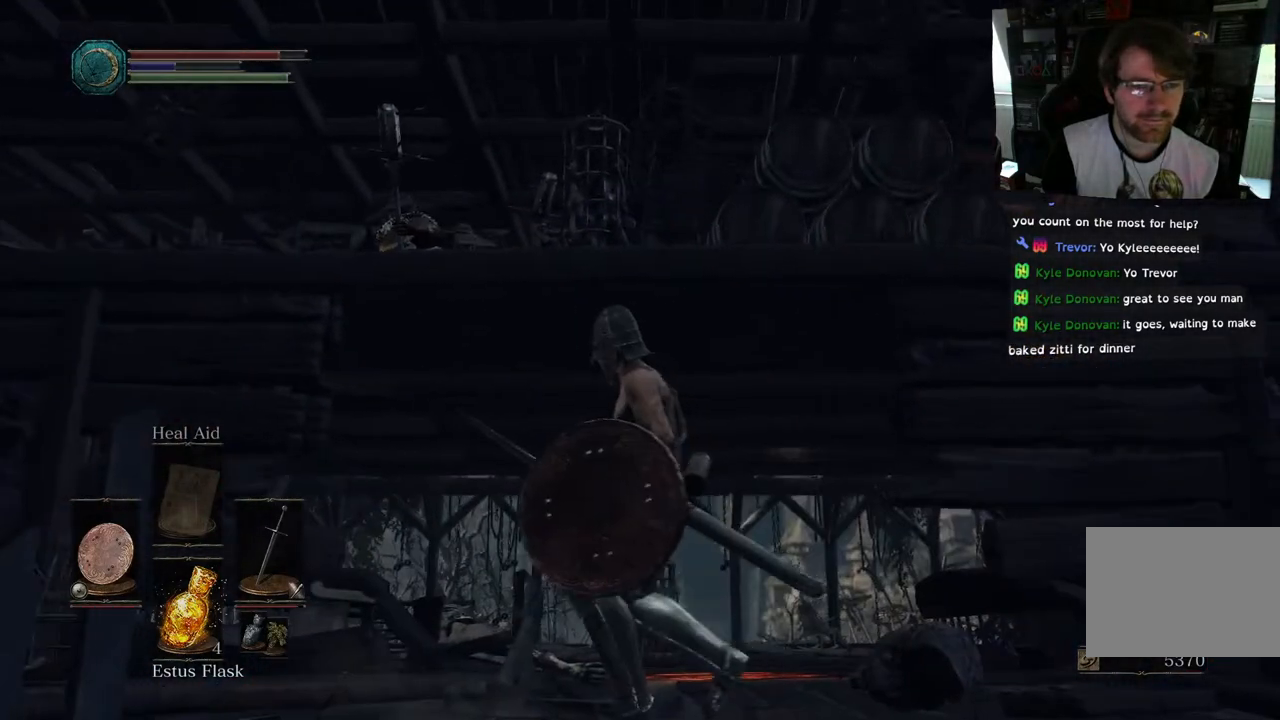
{"buttons": [], "left_stick": "down-left", "right_stick": "down", "events": [[33, "right_stick", "left"], [83, "left_stick", "down-left"], [250, "right_stick", "center"], [467, "right_stick", "down"]]}
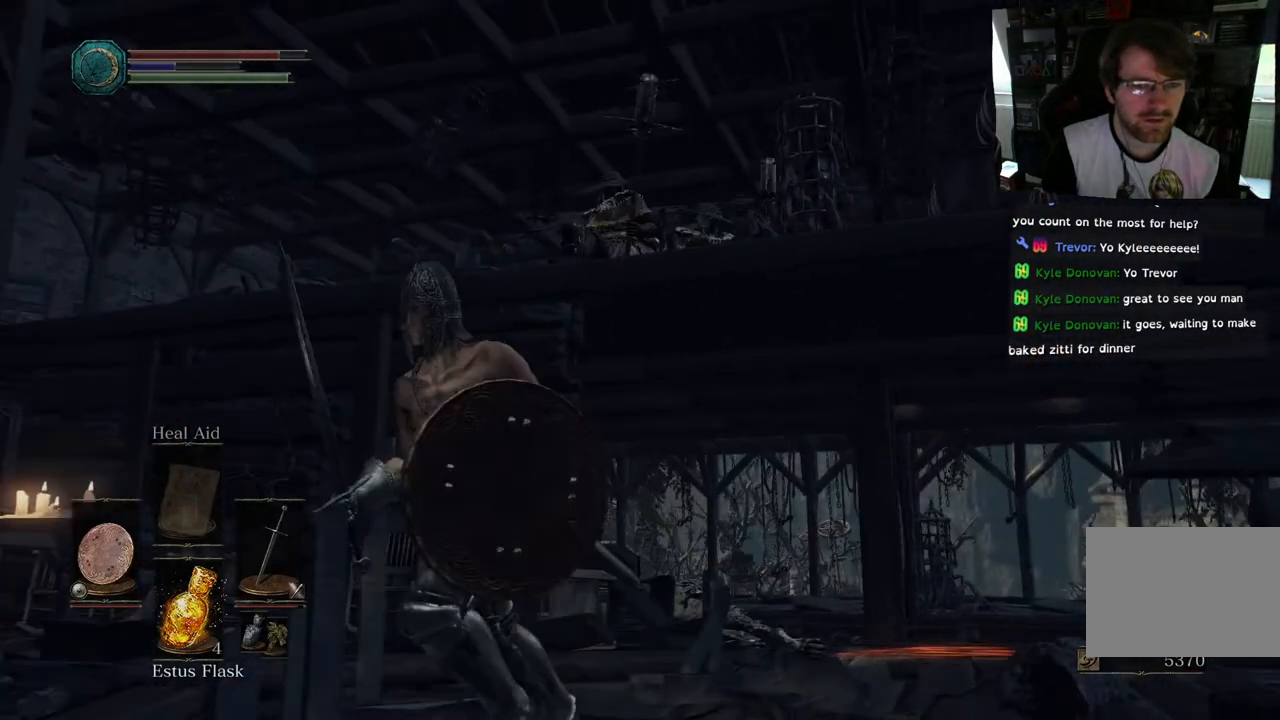
{"buttons": [], "left_stick": "up", "right_stick": "center", "events": [[133, "left_stick", "left"], [267, "right_stick", "center"], [317, "left_stick", "up"]]}
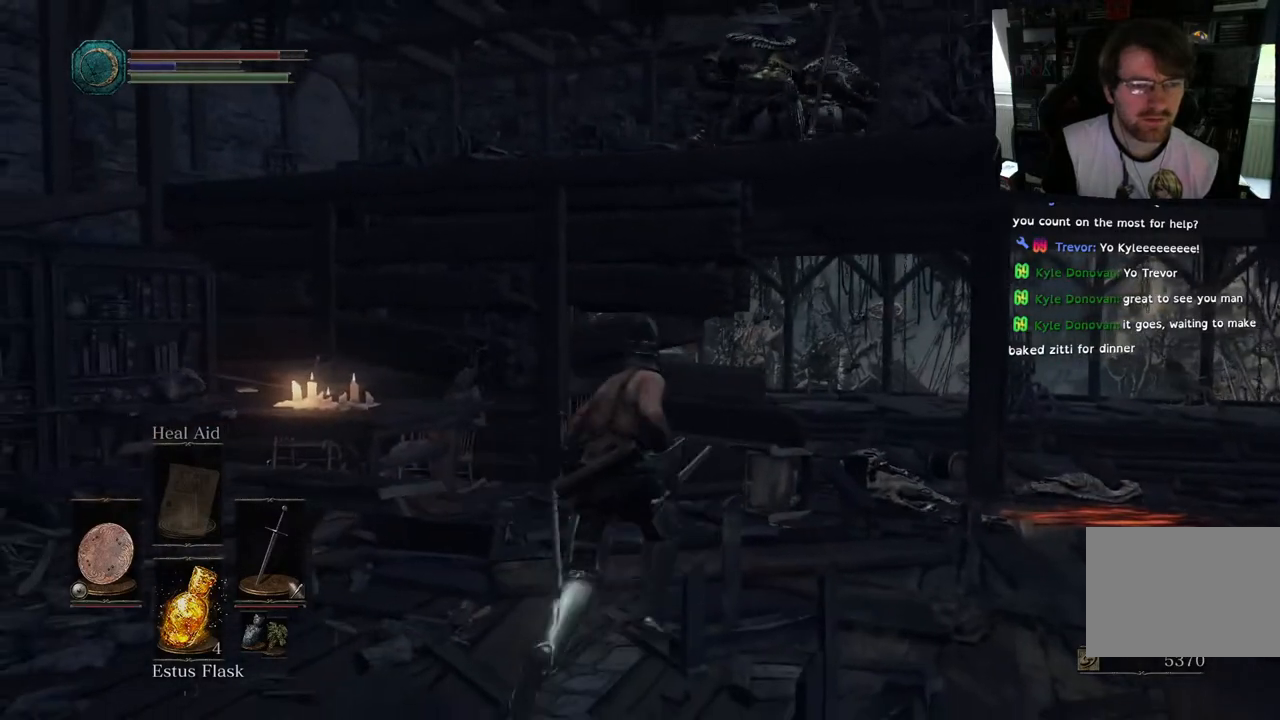
{"buttons": [], "left_stick": "center", "right_stick": "center", "events": [[33, "left_stick", "up-right"], [200, "right_stick", "up"], [383, "left_stick", "center"], [400, "right_stick", "center"]]}
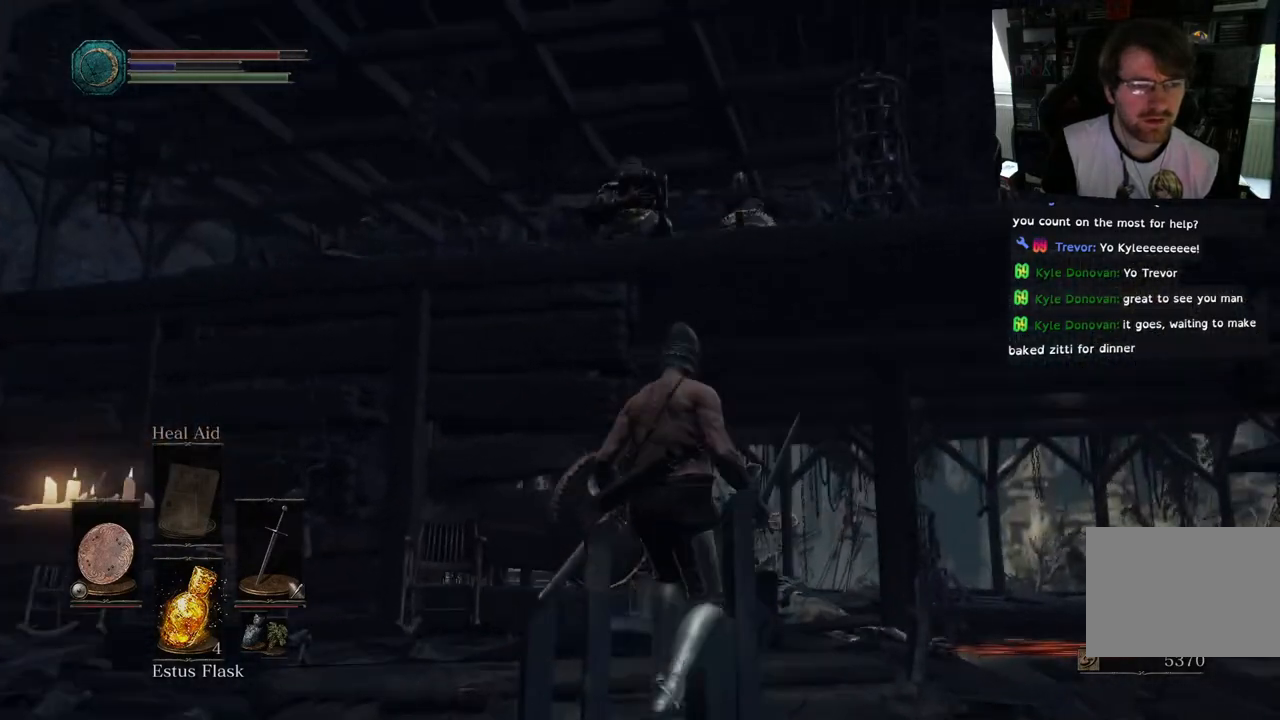
{"buttons": [], "left_stick": "up-right", "right_stick": "center", "events": [[483, "left_stick", "up-right"]]}
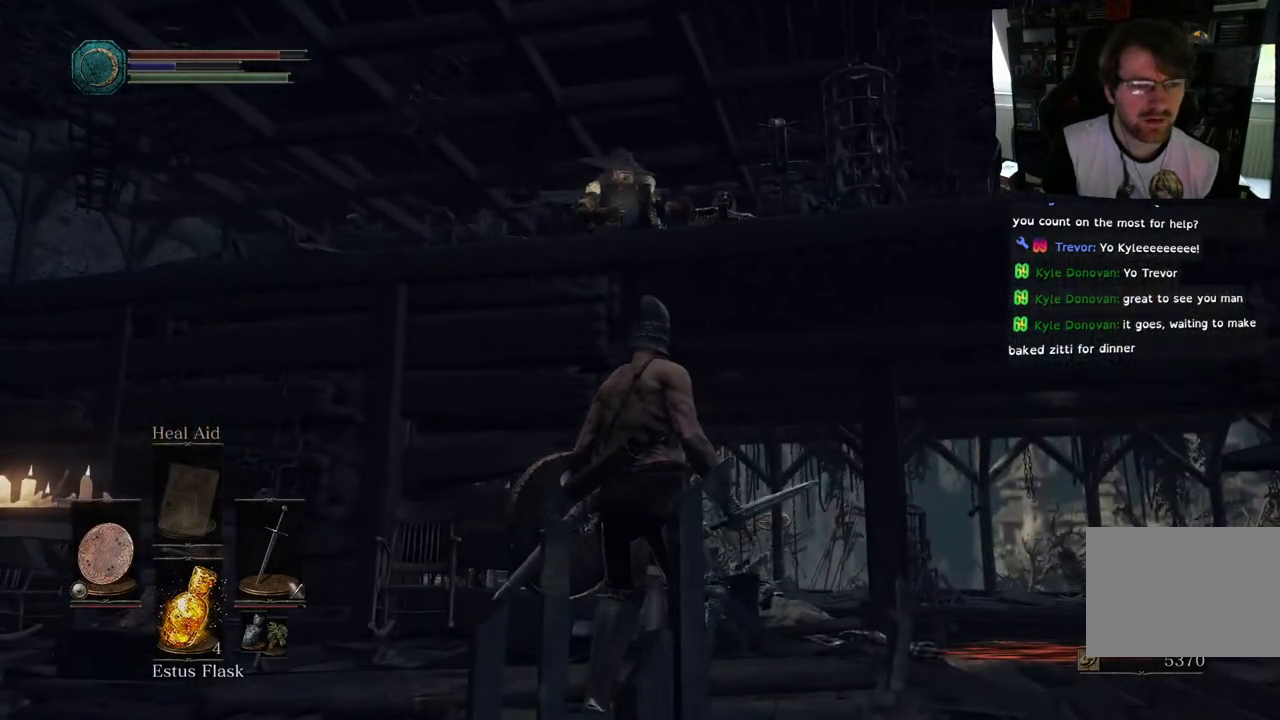
{"buttons": [], "left_stick": "right", "right_stick": "left", "events": [[200, "left_stick", "right"], [367, "right_stick", "left"]]}
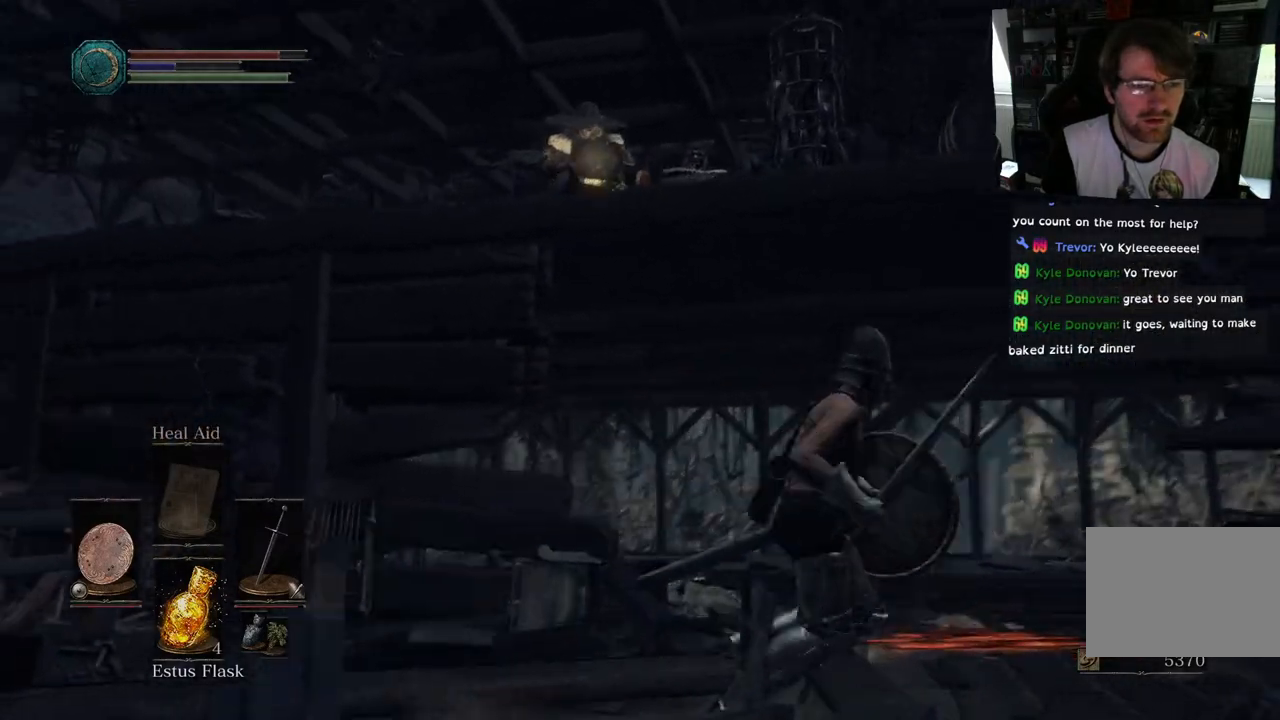
{"buttons": [], "left_stick": "center", "right_stick": "center", "events": [[150, "left_stick", "center"], [250, "left_stick", "up-right"], [300, "left_stick", "center"], [300, "right_stick", "center"]]}